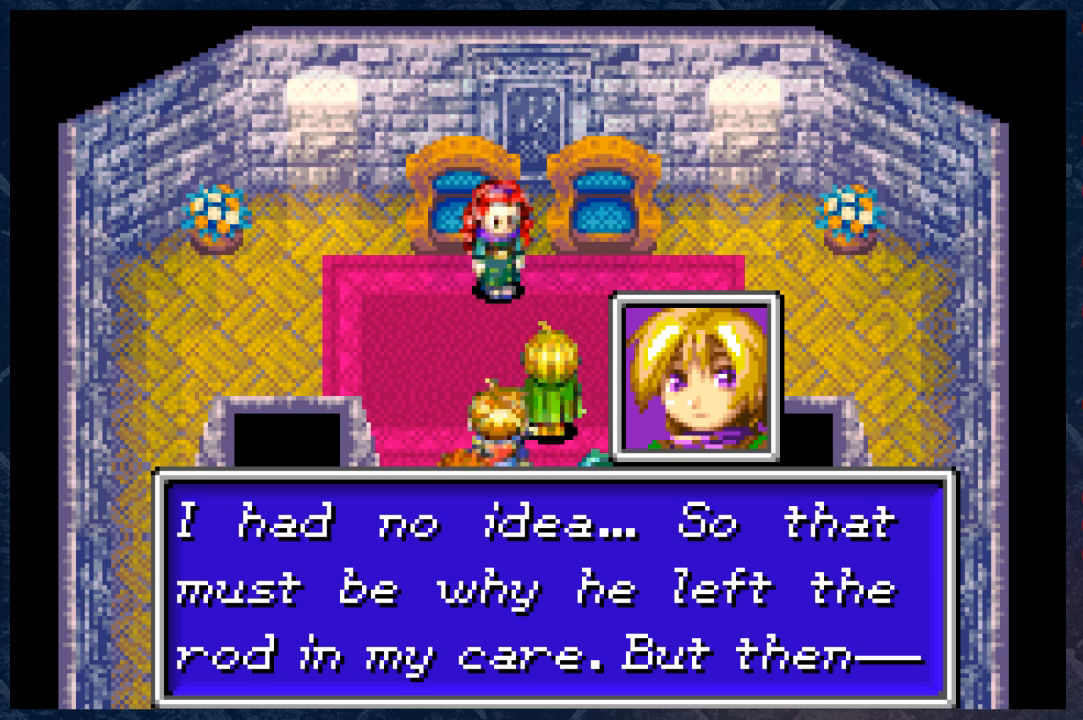
Gameplay with a controller (Xbox layout); each line is a JSON object with the inputs held at the frame after it. "events" lists button and stick changes between this image and that frame as [ms after this image, input, new state], when the widget could be followed in between.
{"buttons": [], "left_stick": "center", "right_stick": "center", "events": [[283, "A", "down"], [417, "A", "up"]]}
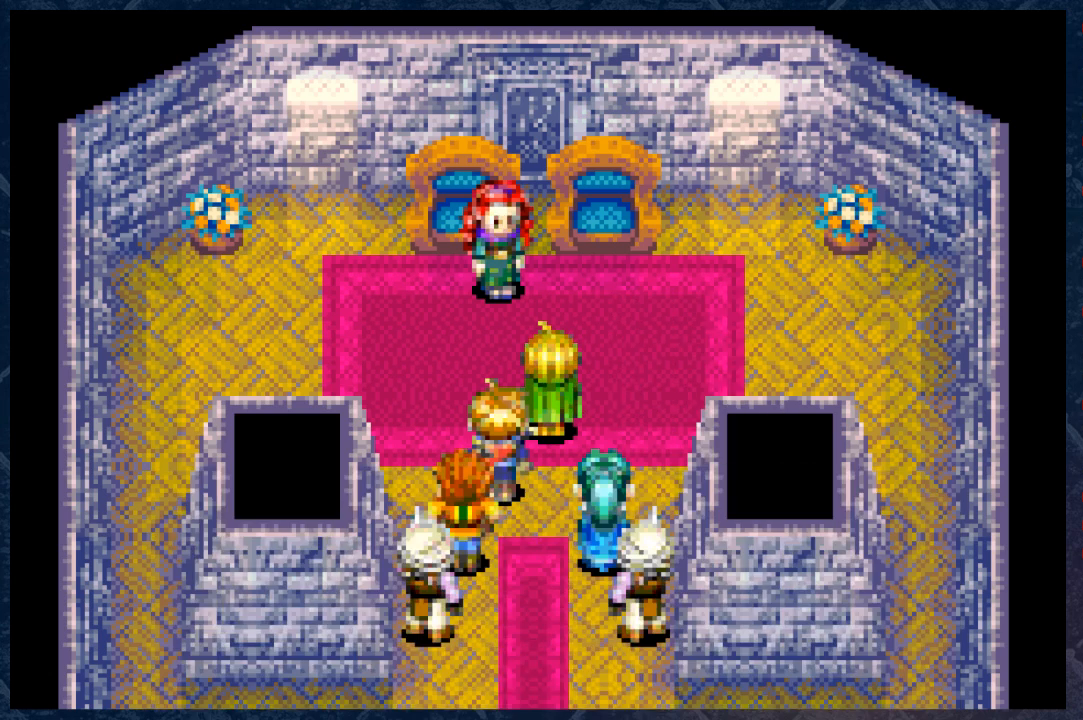
{"buttons": [], "left_stick": "center", "right_stick": "center", "events": []}
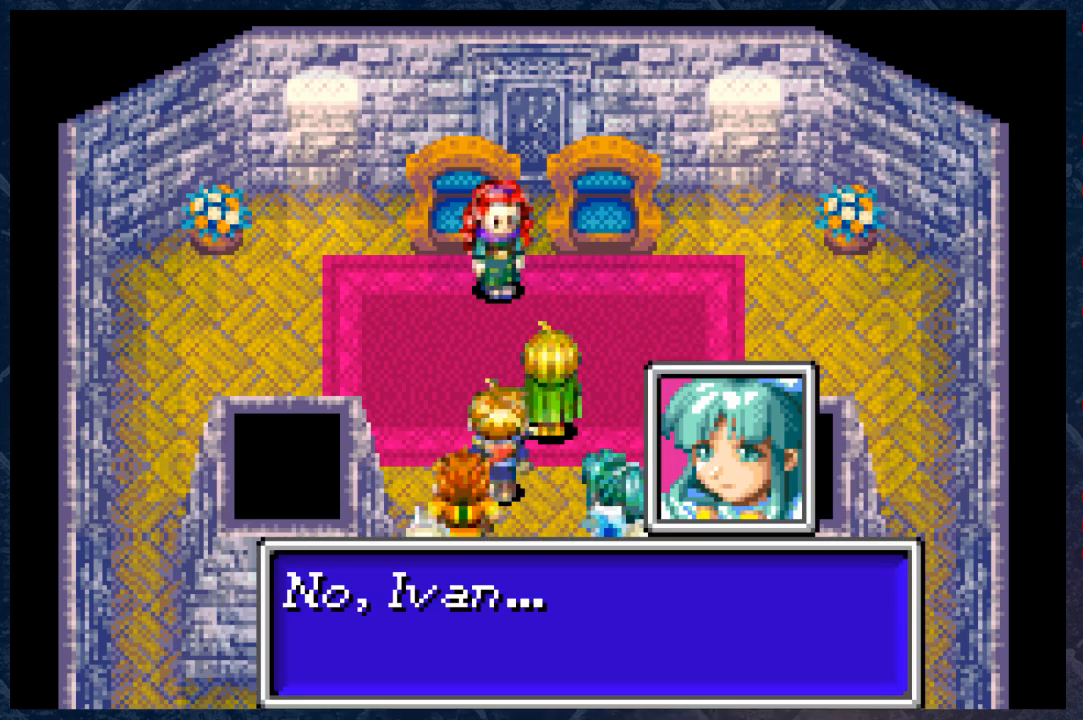
{"buttons": [], "left_stick": "center", "right_stick": "center", "events": []}
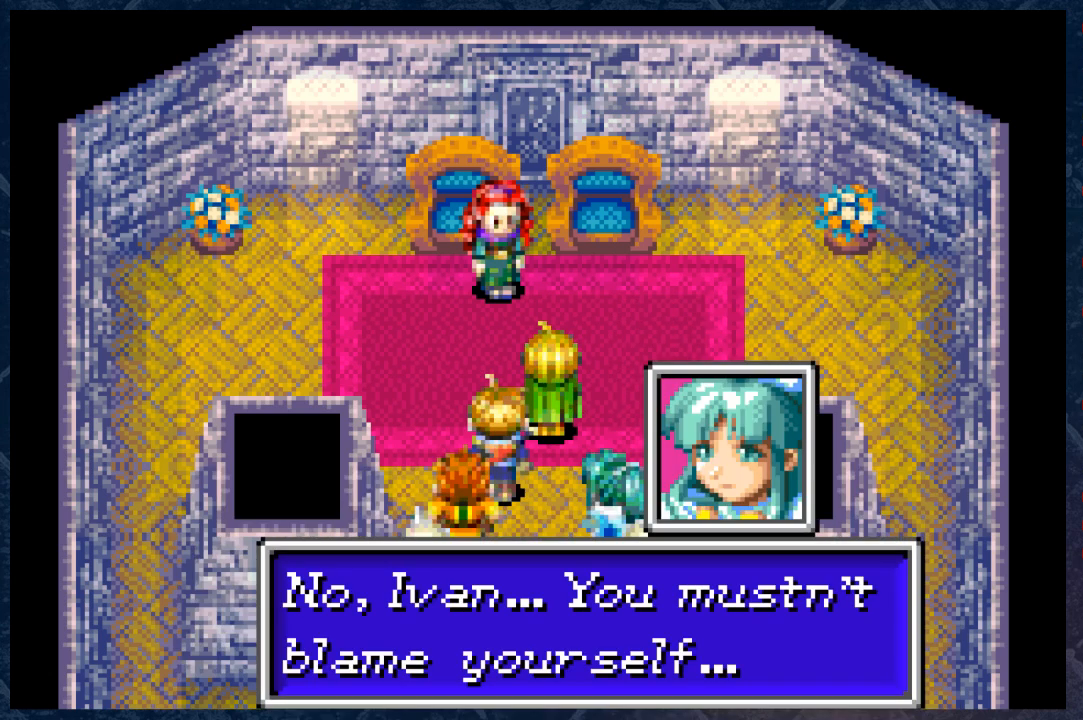
{"buttons": [], "left_stick": "center", "right_stick": "center", "events": []}
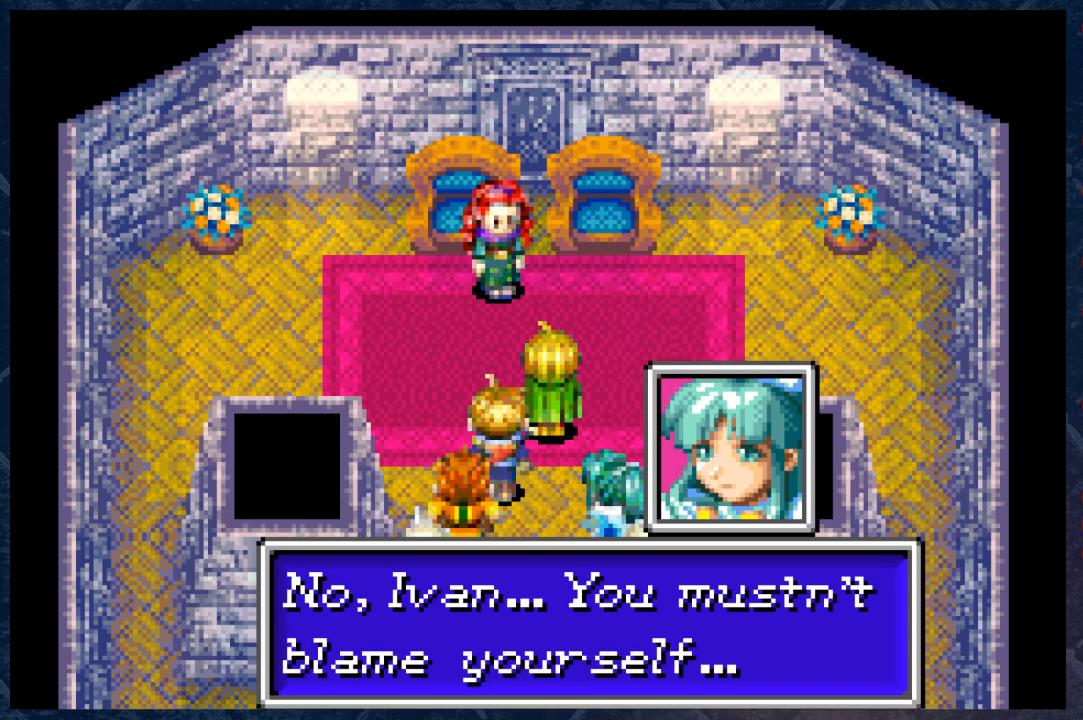
{"buttons": [], "left_stick": "center", "right_stick": "center", "events": []}
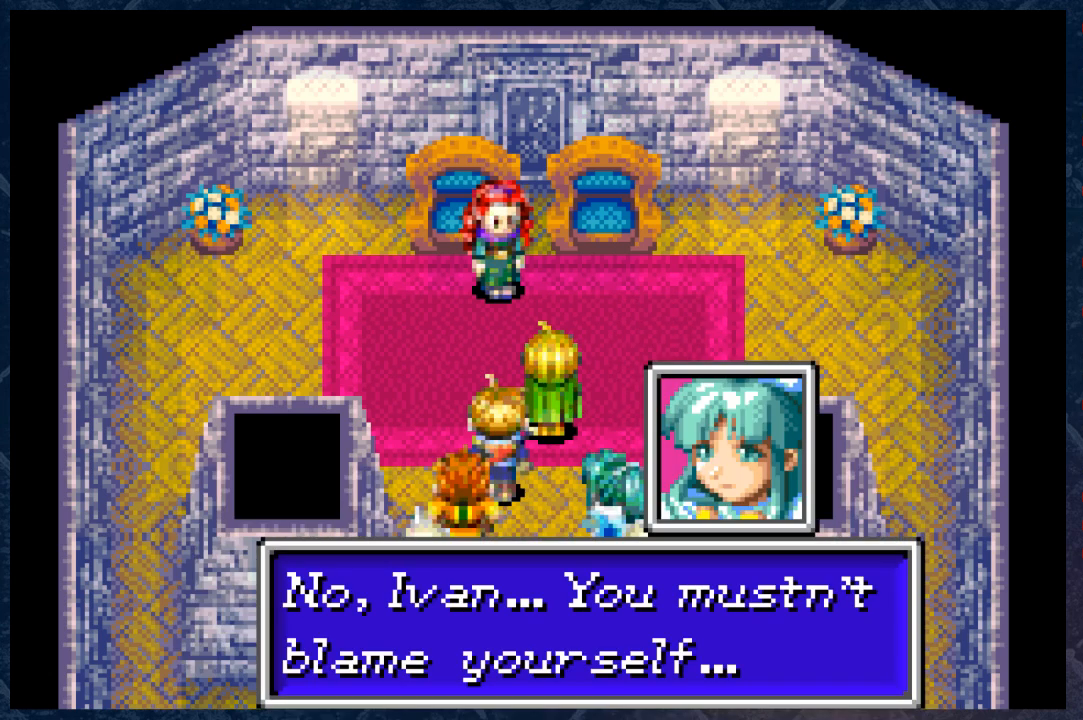
{"buttons": [], "left_stick": "center", "right_stick": "center", "events": []}
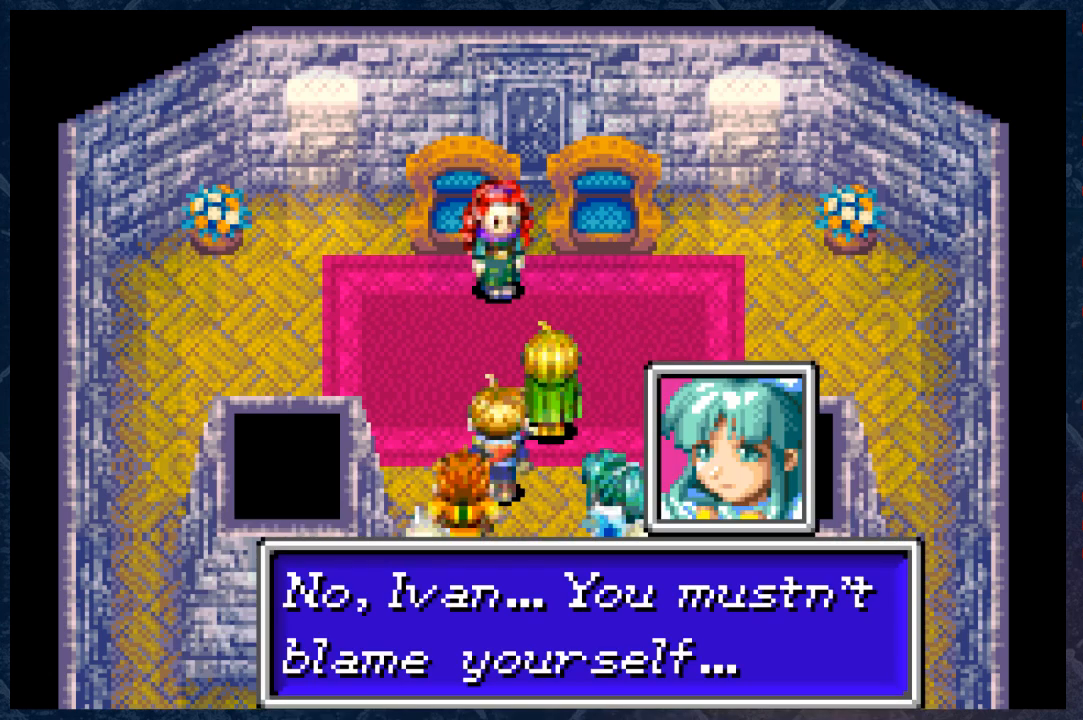
{"buttons": [], "left_stick": "center", "right_stick": "center", "events": []}
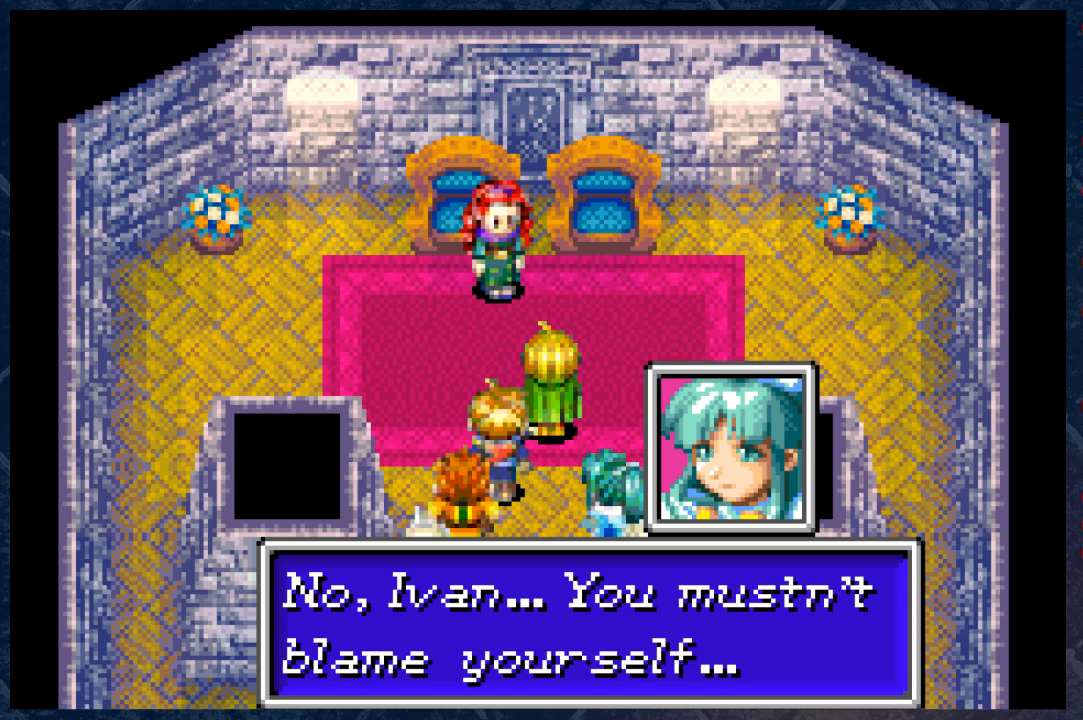
{"buttons": [], "left_stick": "center", "right_stick": "center", "events": []}
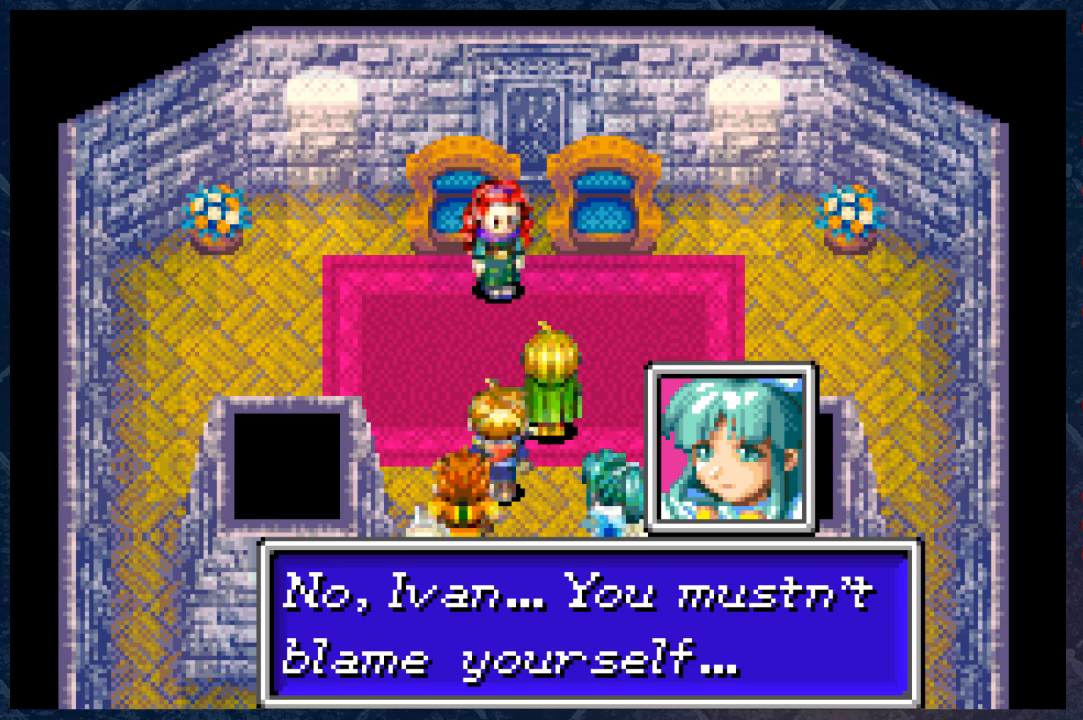
{"buttons": [], "left_stick": "center", "right_stick": "center", "events": []}
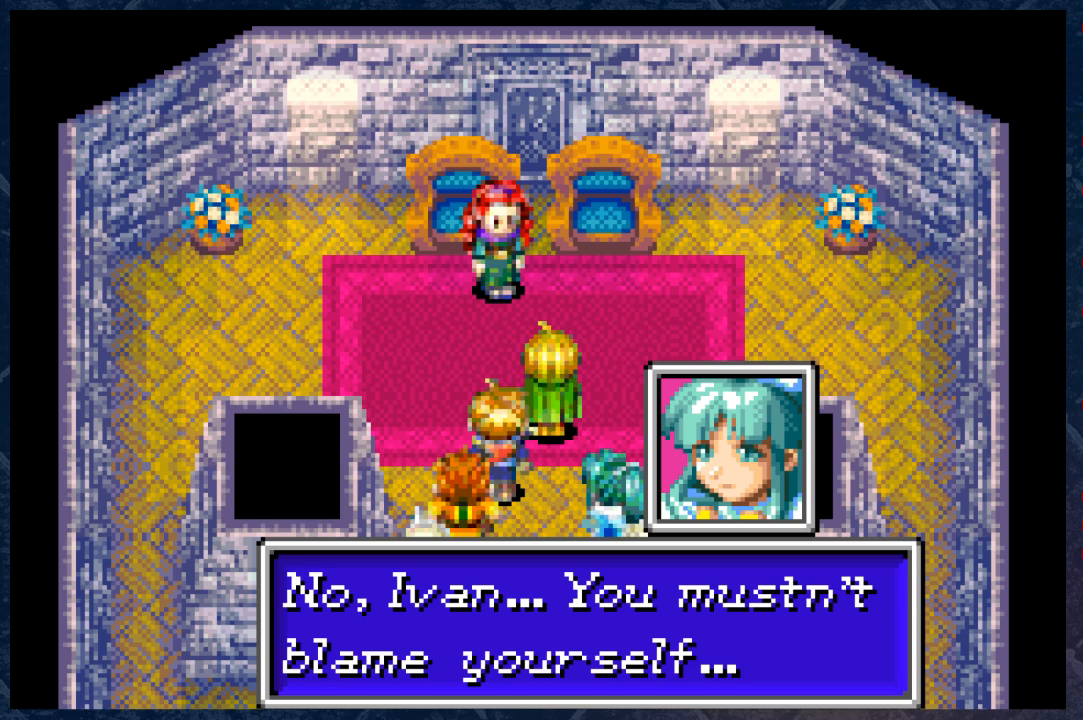
{"buttons": [], "left_stick": "center", "right_stick": "center", "events": [[117, "A", "down"], [317, "A", "up"]]}
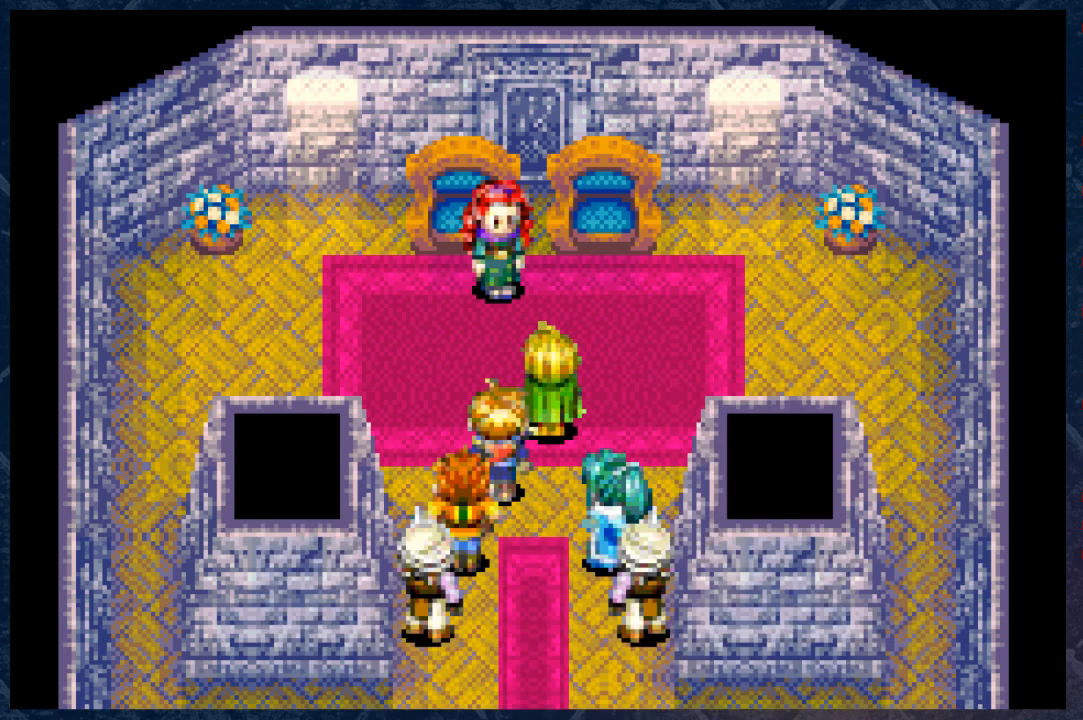
{"buttons": [], "left_stick": "center", "right_stick": "center", "events": []}
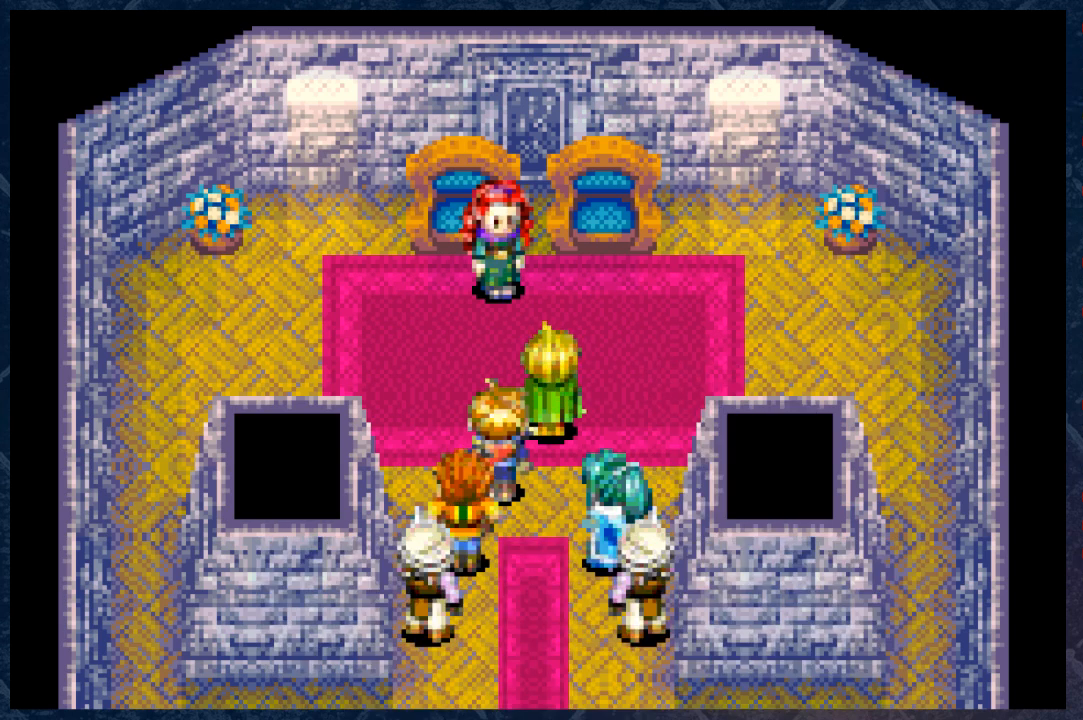
{"buttons": [], "left_stick": "center", "right_stick": "center", "events": []}
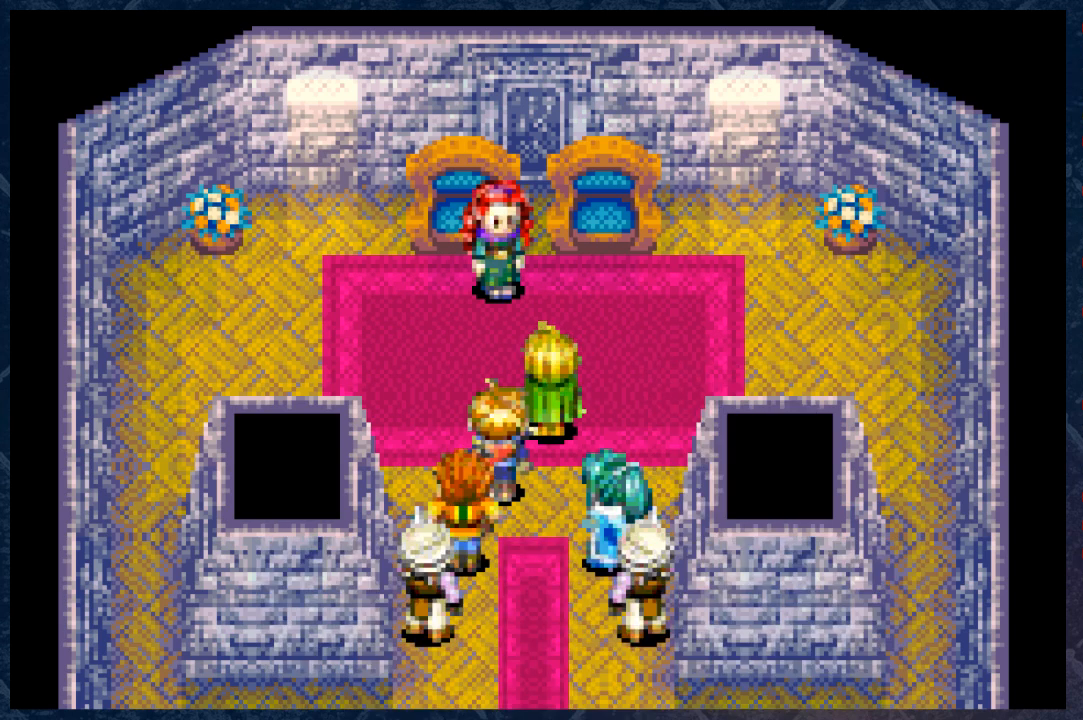
{"buttons": [], "left_stick": "center", "right_stick": "center", "events": []}
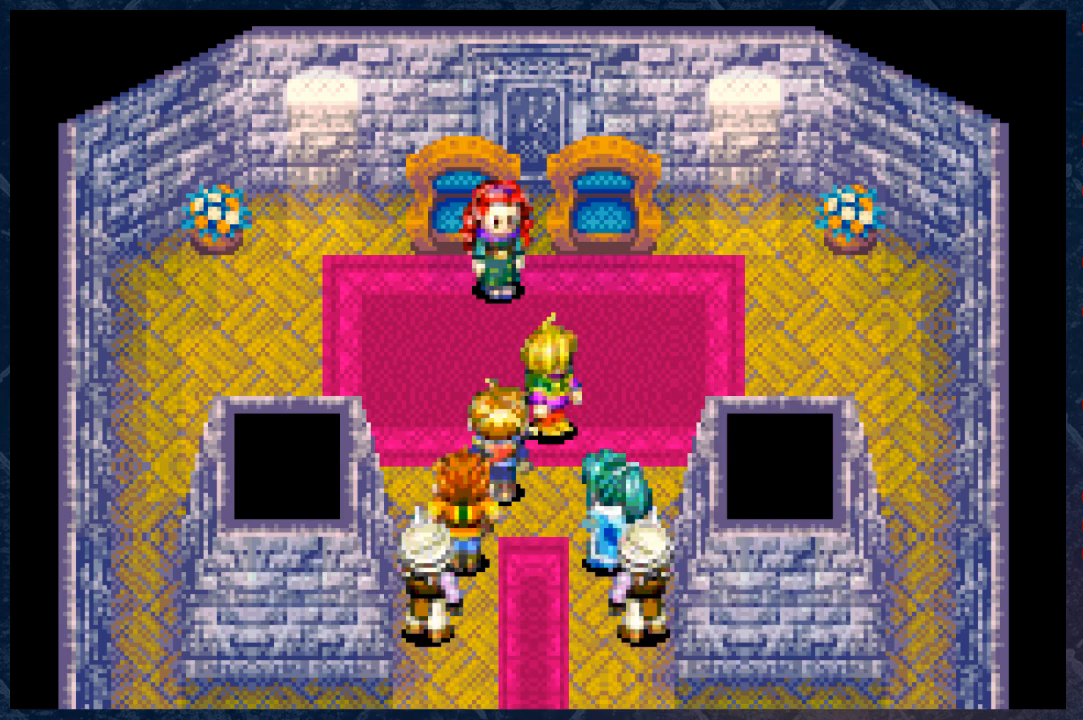
{"buttons": [], "left_stick": "center", "right_stick": "center", "events": []}
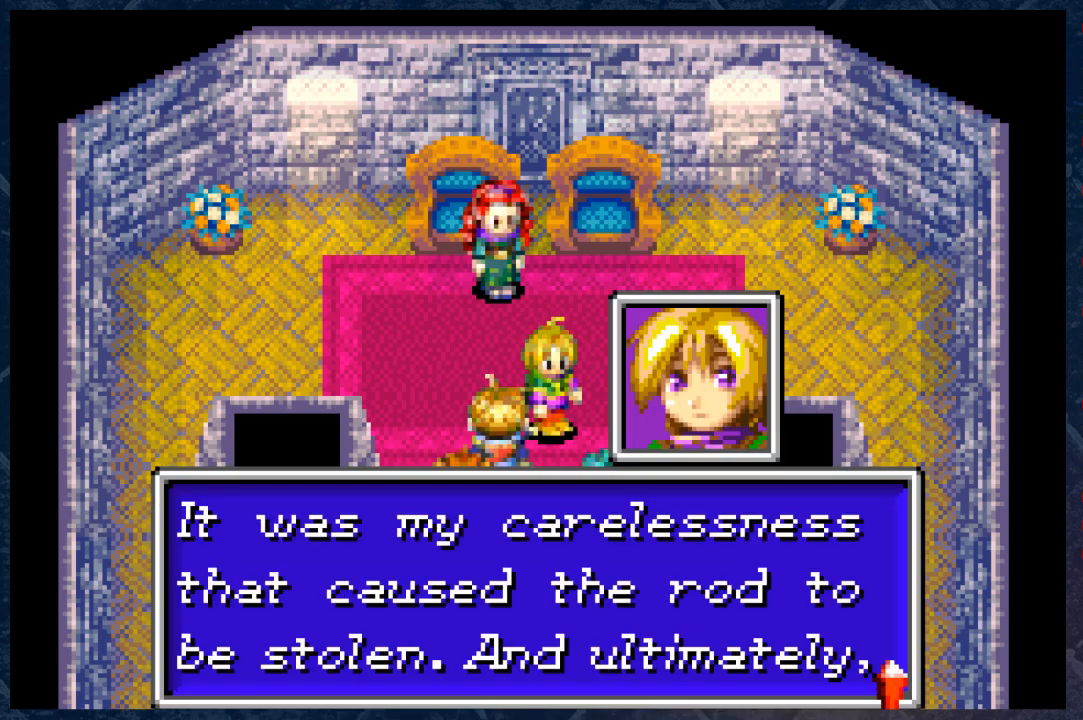
{"buttons": [], "left_stick": "center", "right_stick": "center", "events": []}
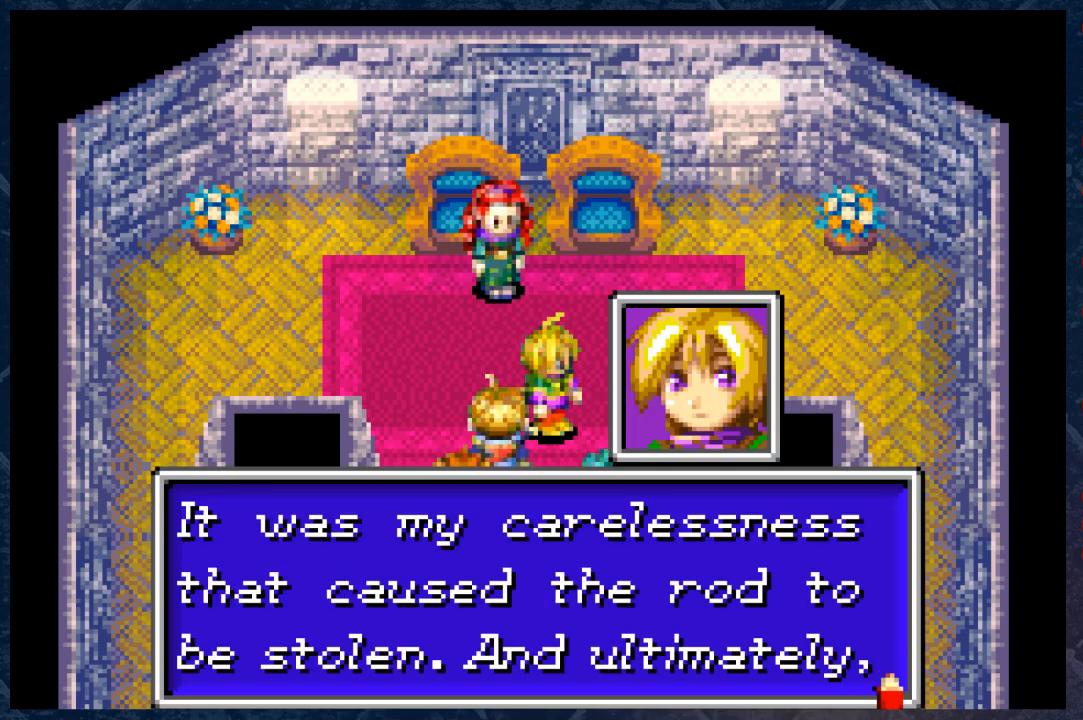
{"buttons": [], "left_stick": "center", "right_stick": "center", "events": []}
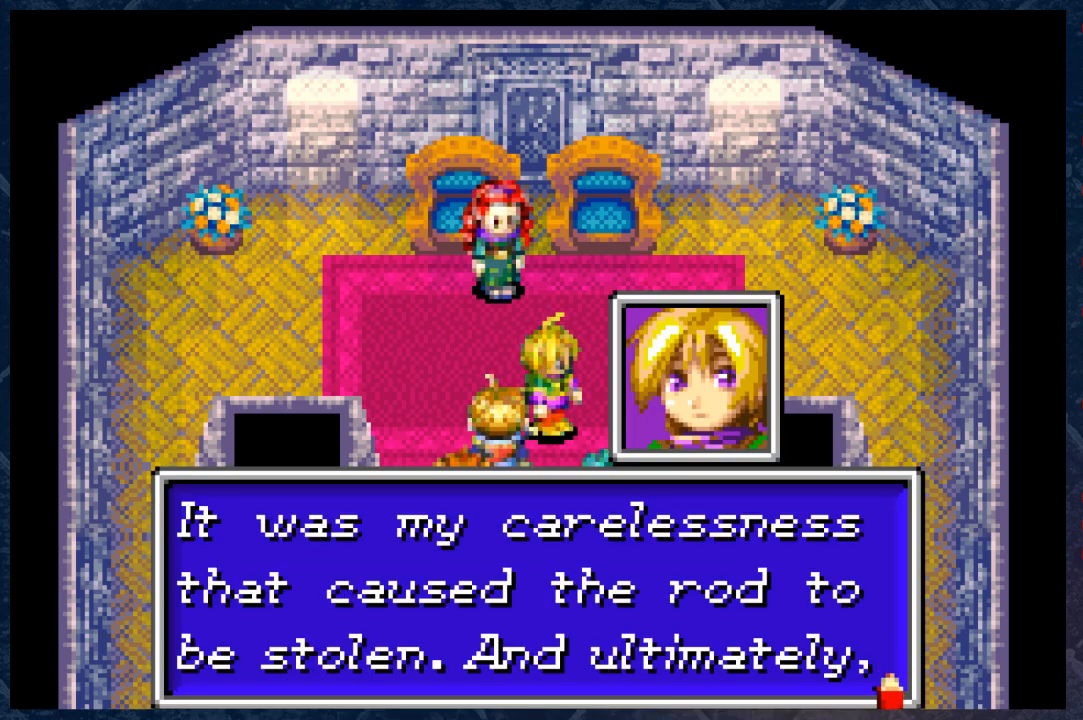
{"buttons": [], "left_stick": "center", "right_stick": "center", "events": []}
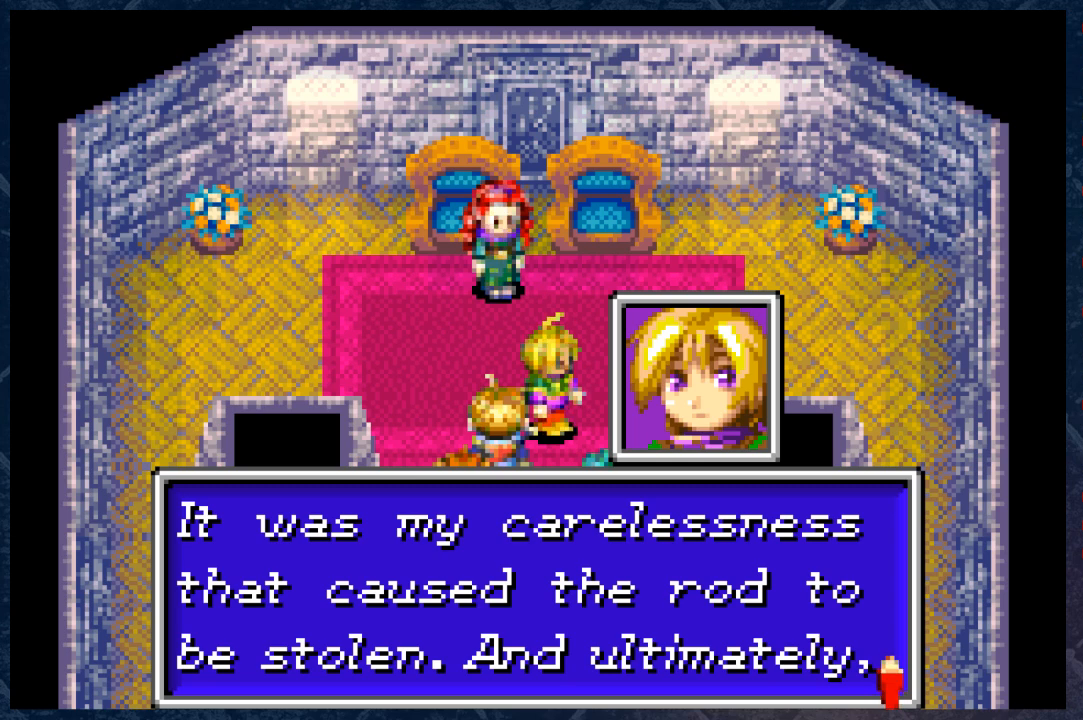
{"buttons": ["A"], "left_stick": "center", "right_stick": "center", "events": [[500, "A", "down"]]}
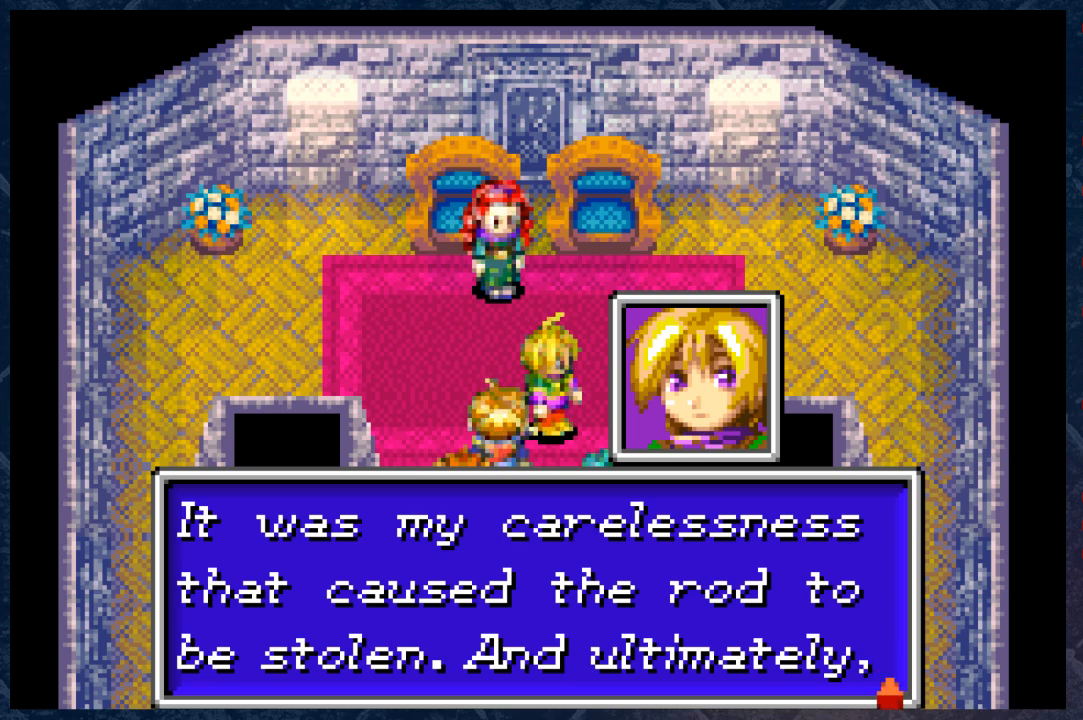
{"buttons": [], "left_stick": "center", "right_stick": "center", "events": [[233, "A", "up"]]}
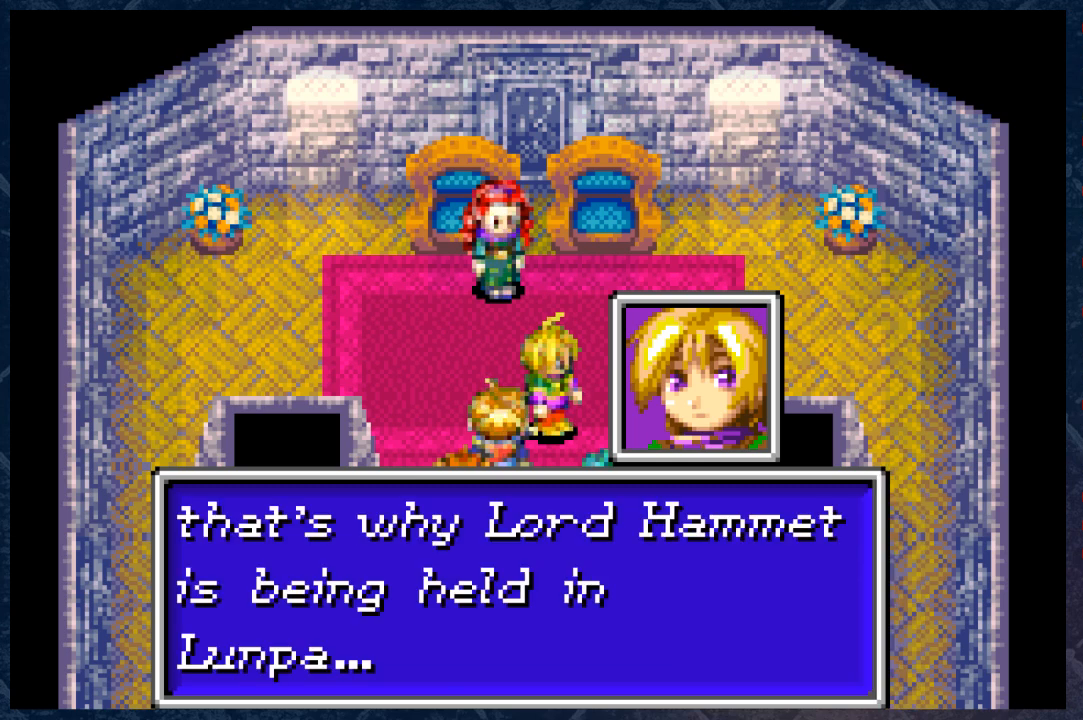
{"buttons": [], "left_stick": "center", "right_stick": "center", "events": []}
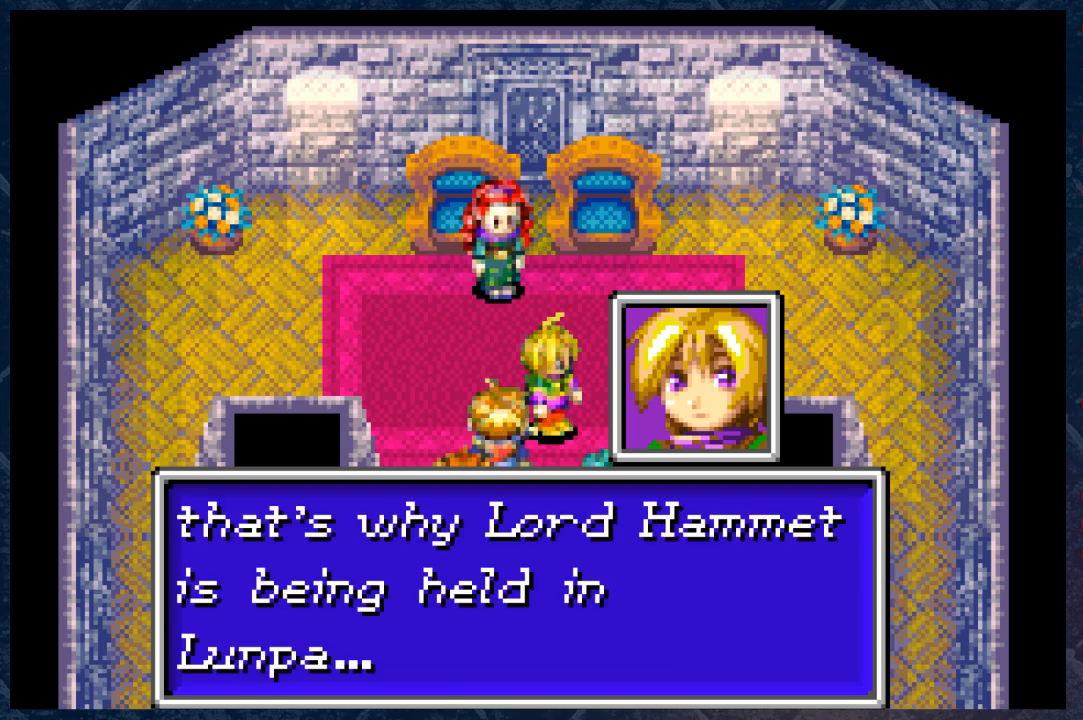
{"buttons": [], "left_stick": "center", "right_stick": "left", "events": [[483, "right_stick", "left"]]}
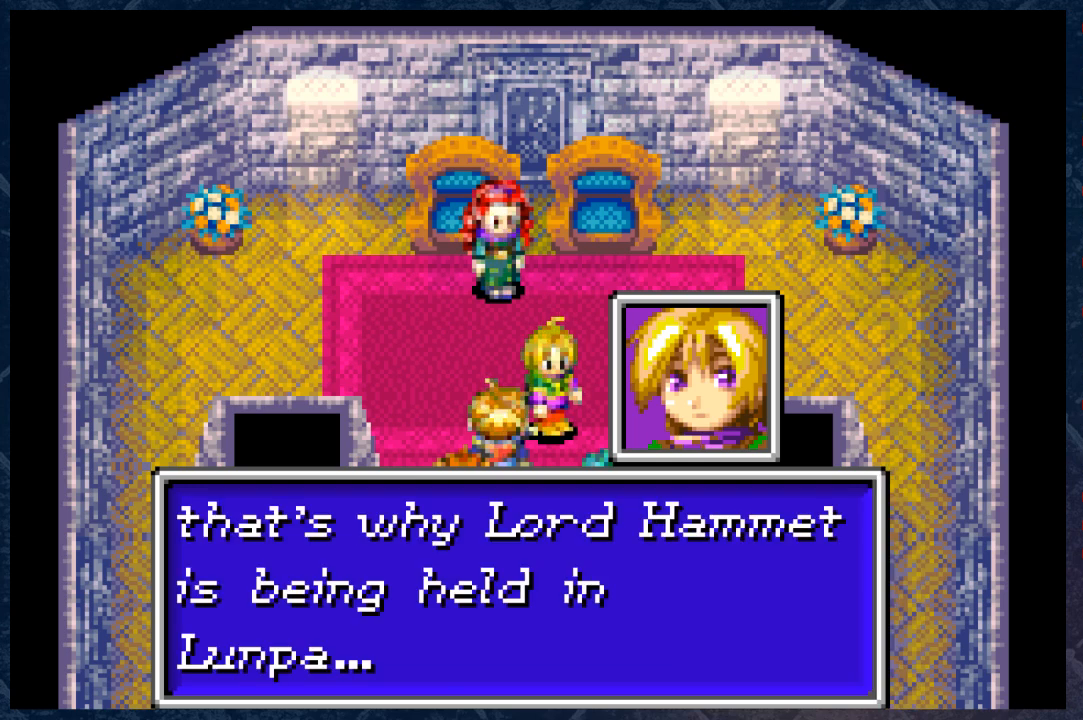
{"buttons": [], "left_stick": "center", "right_stick": "center", "events": [[117, "right_stick", "center"]]}
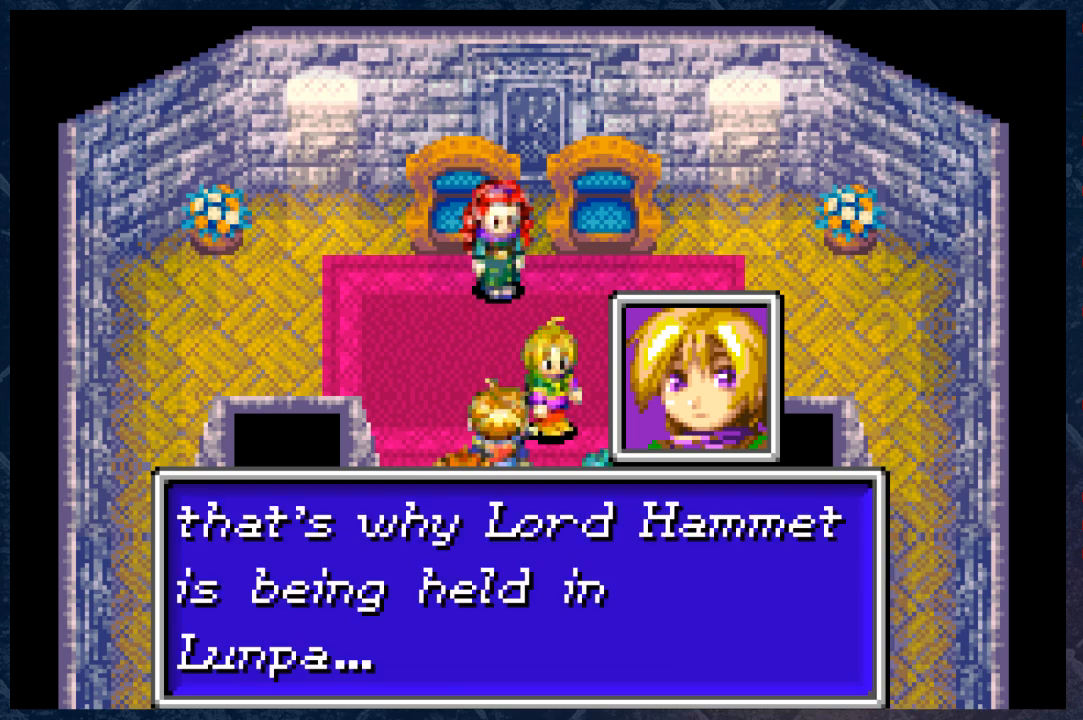
{"buttons": [], "left_stick": "center", "right_stick": "center", "events": []}
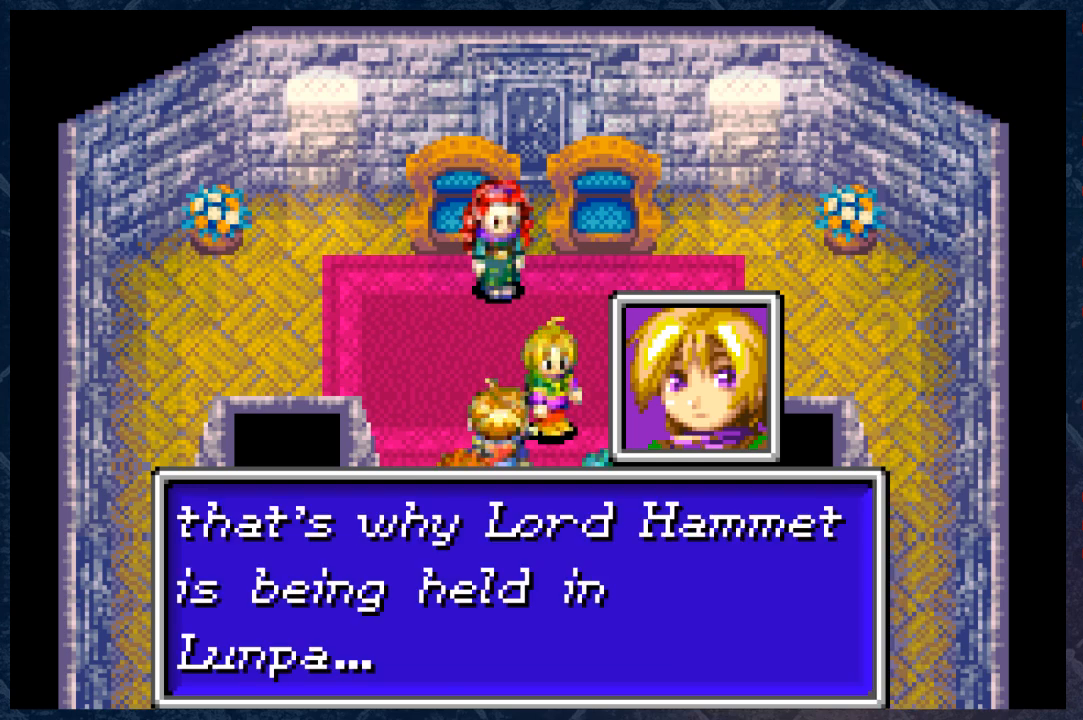
{"buttons": [], "left_stick": "center", "right_stick": "center", "events": []}
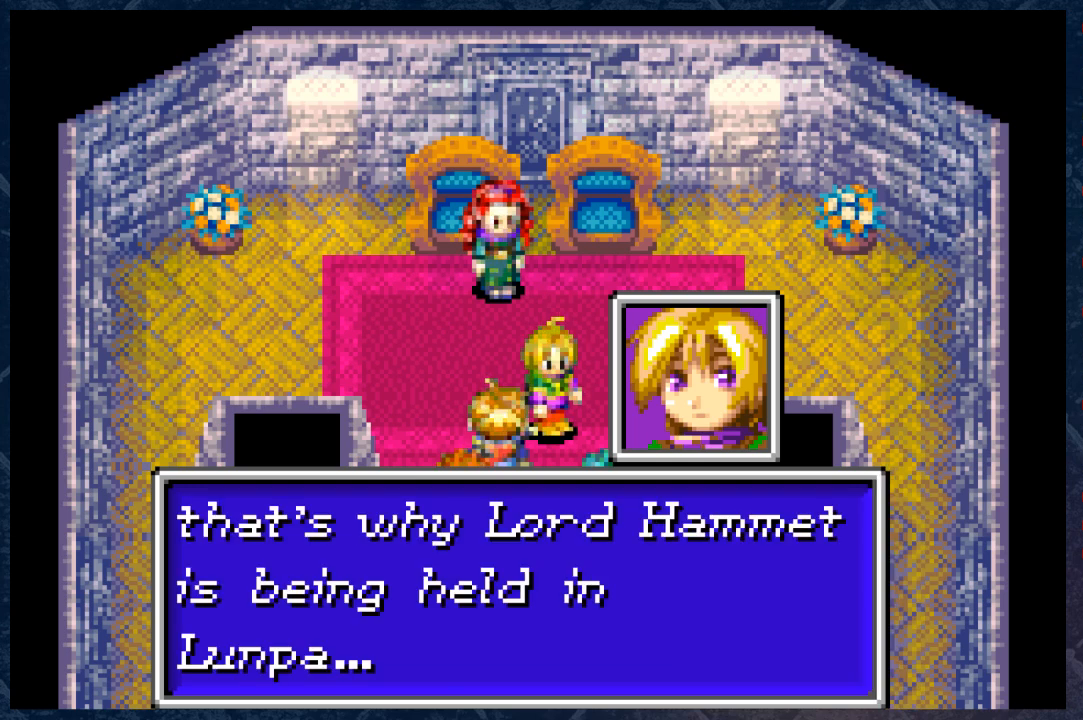
{"buttons": [], "left_stick": "center", "right_stick": "center", "events": []}
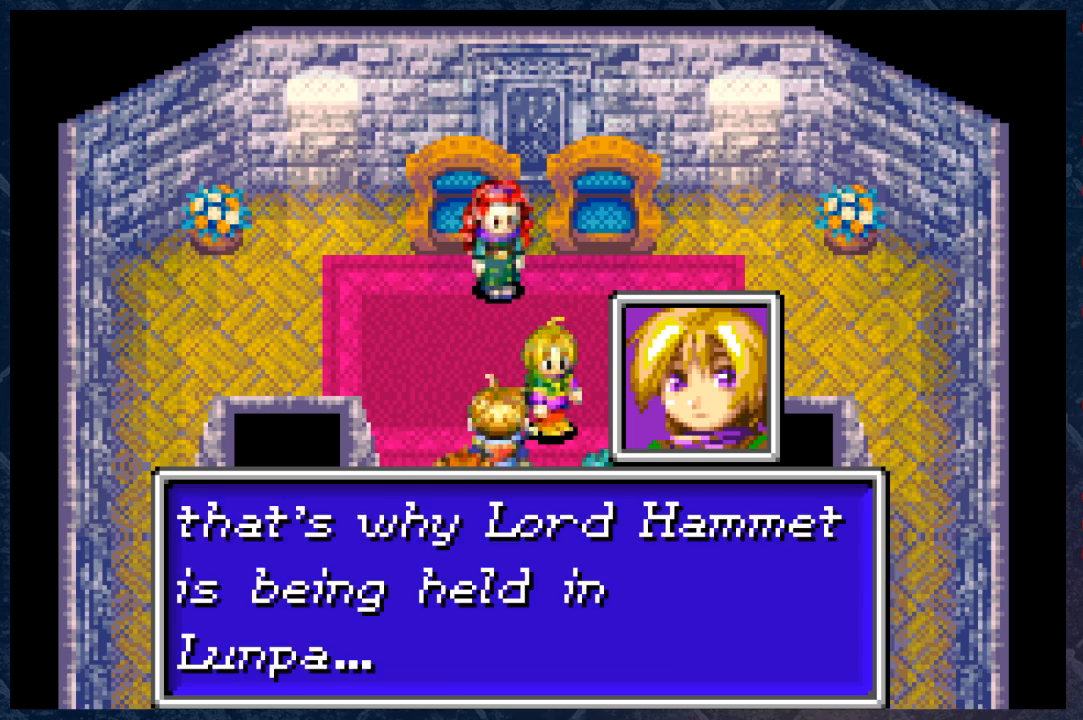
{"buttons": [], "left_stick": "center", "right_stick": "center", "events": []}
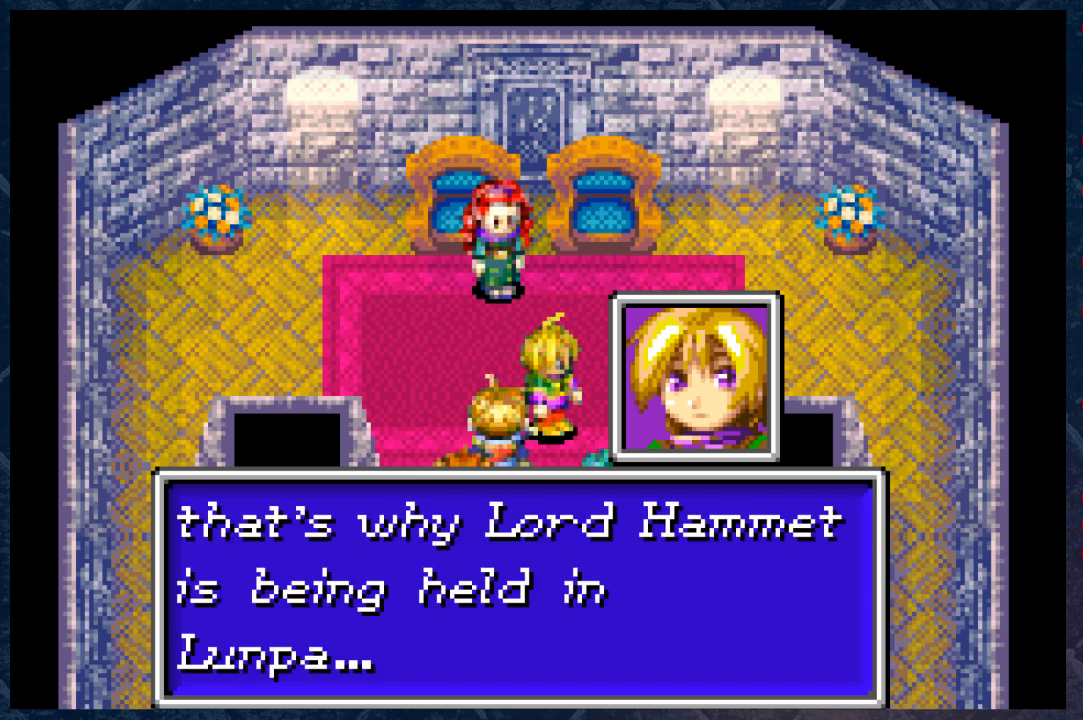
{"buttons": ["A"], "left_stick": "center", "right_stick": "center", "events": [[383, "A", "down"]]}
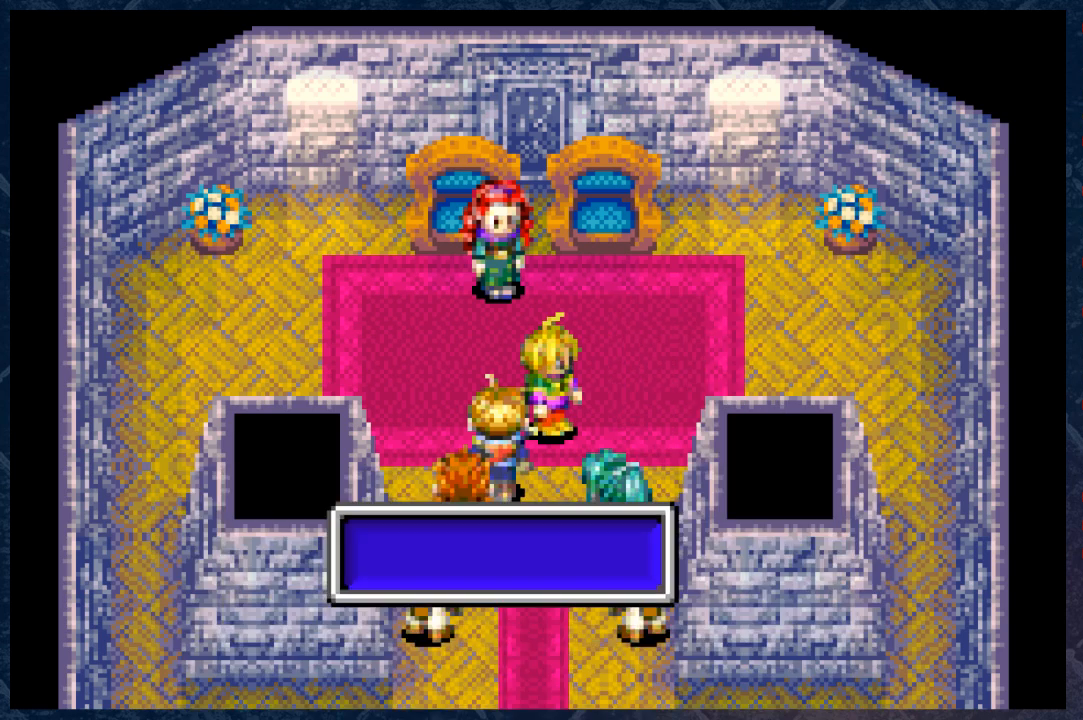
{"buttons": [], "left_stick": "center", "right_stick": "center", "events": [[83, "A", "up"]]}